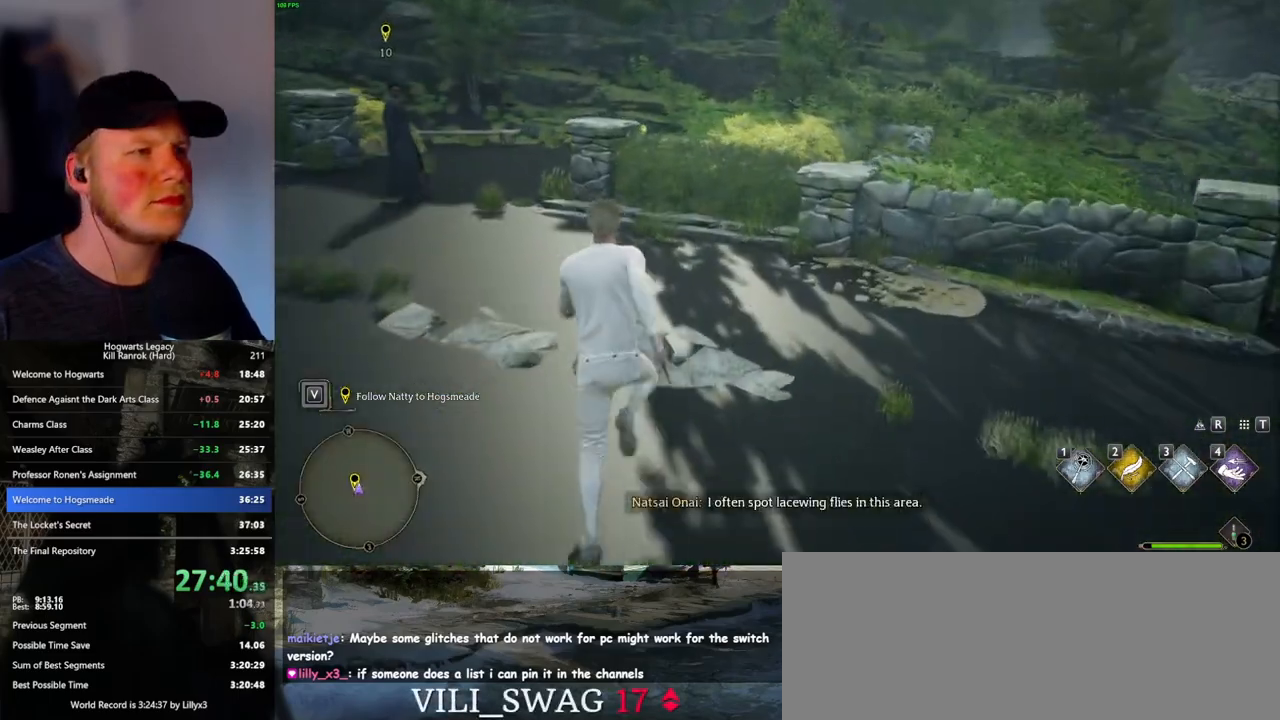
Gameplay with keyboard and mouse; each line is a JSON object with the keys and mouse buttons held at the frame after it. "events" lists presses ("down") and releases ("up") of ".", "/", "0", "1", "2", "3", "4", "5", "6", "7", "8", "9", "a", "alt_l", "alt_r", "b", "backslash", "backspace", "c", "caps_lock", "comma", "ctrl_l", "ctrl_r", "d", "e", "equals", "escape", "f", "f1", "f10", "f11", "f12", "f2", "f3", "f4", "f5", "f6", "f7", "f8", "f9", "g", "h", "i", "j", "k", "l", "lbracket", "m", "minus", "n", "o", "p", "q", "quote", "r", "rbracket", "return", "s", "semicolon", "shift_l", "shift_r", "space", "super", "t", "tab", "tilde", "u", "v", "w", "x", "y", "z", "mouse_left", "mouse_wheel", "mouse_right", "mouse_mb4" and "mouse_mb5" between this image and that frame as [ms after this image, input, new state], when the widget could be followed in between. "mouse_left", "mouse_wheel", "mouse_right", "mouse_mb4", "mouse_mb5" = the "left", "wheel", "right", "mb4", "mb5" buttons of the "mouse" list. No other keys are recorded. "wheel" means that the mouse wheel is clicked or scrolled. Mouse movement is not recorded.
{"keys": ["w"], "mouse": ["mb5"], "events": [[400, "mouse_mb5", "down"]]}
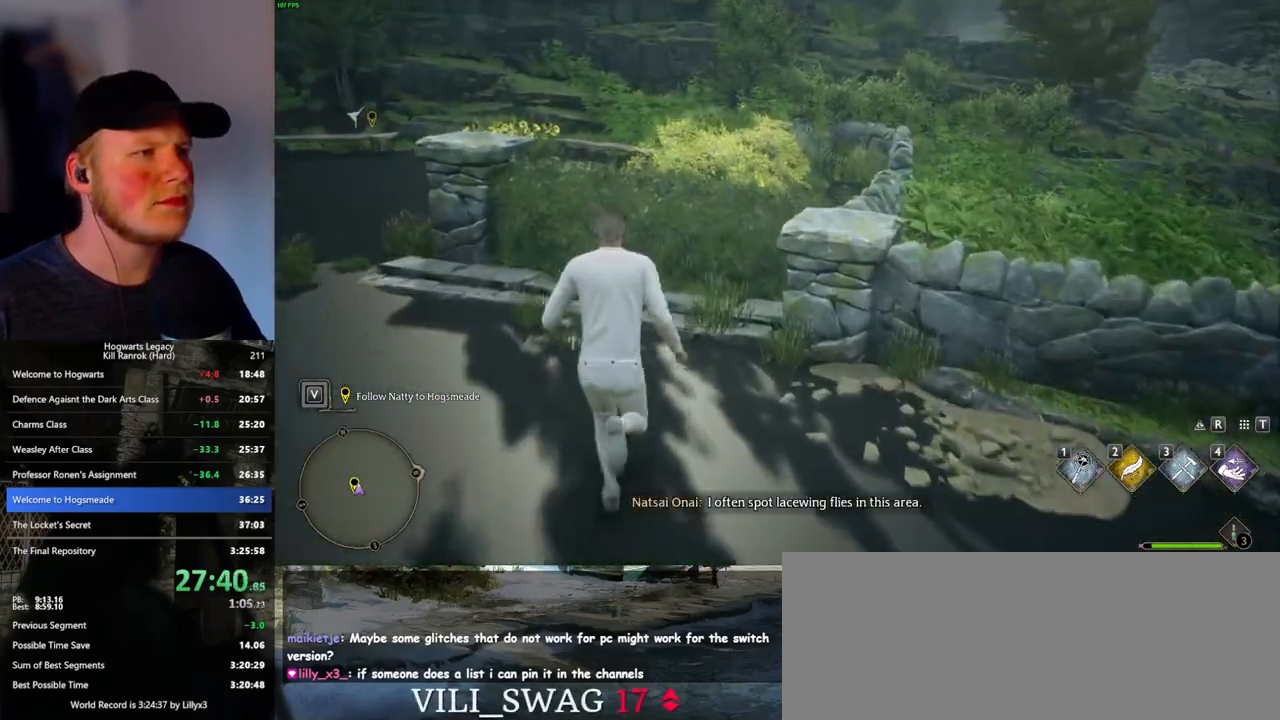
{"keys": ["w"], "mouse": [], "events": [[283, "mouse_mb5", "up"]]}
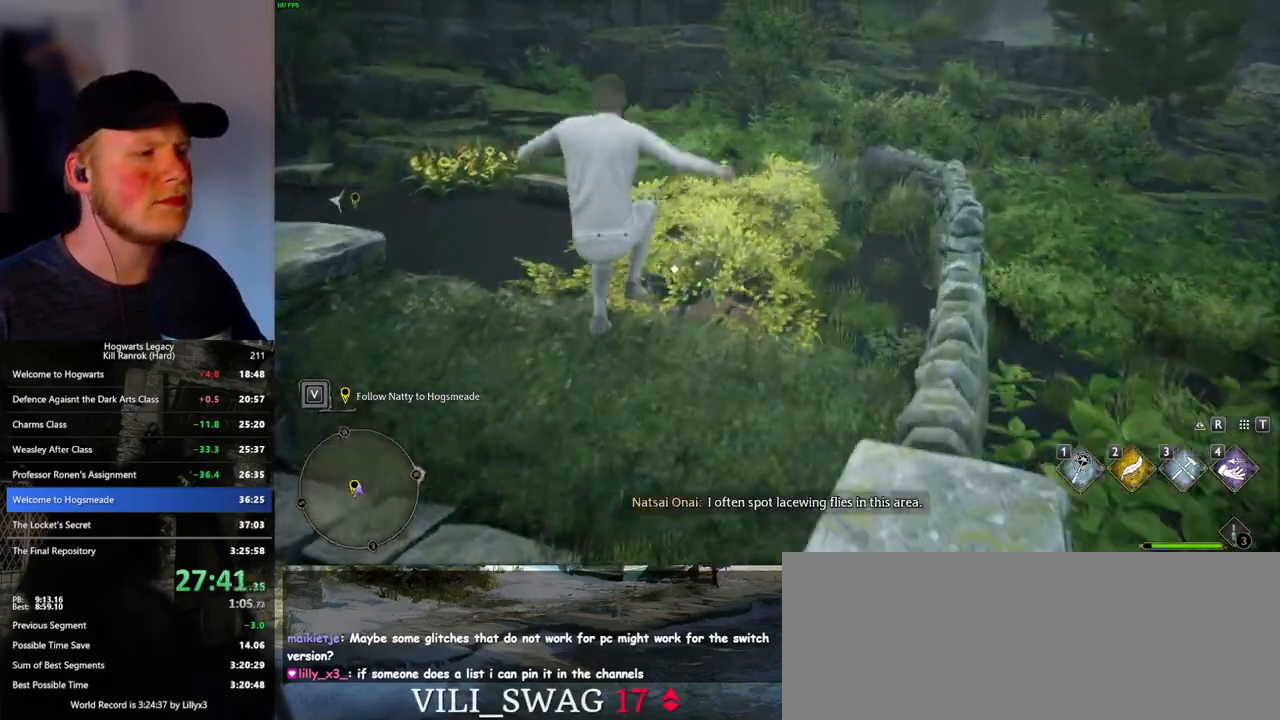
{"keys": ["w"], "mouse": [], "events": [[83, "f", "down"], [150, "f", "up"], [250, "f", "down"], [317, "f", "up"], [400, "f", "down"], [483, "f", "up"]]}
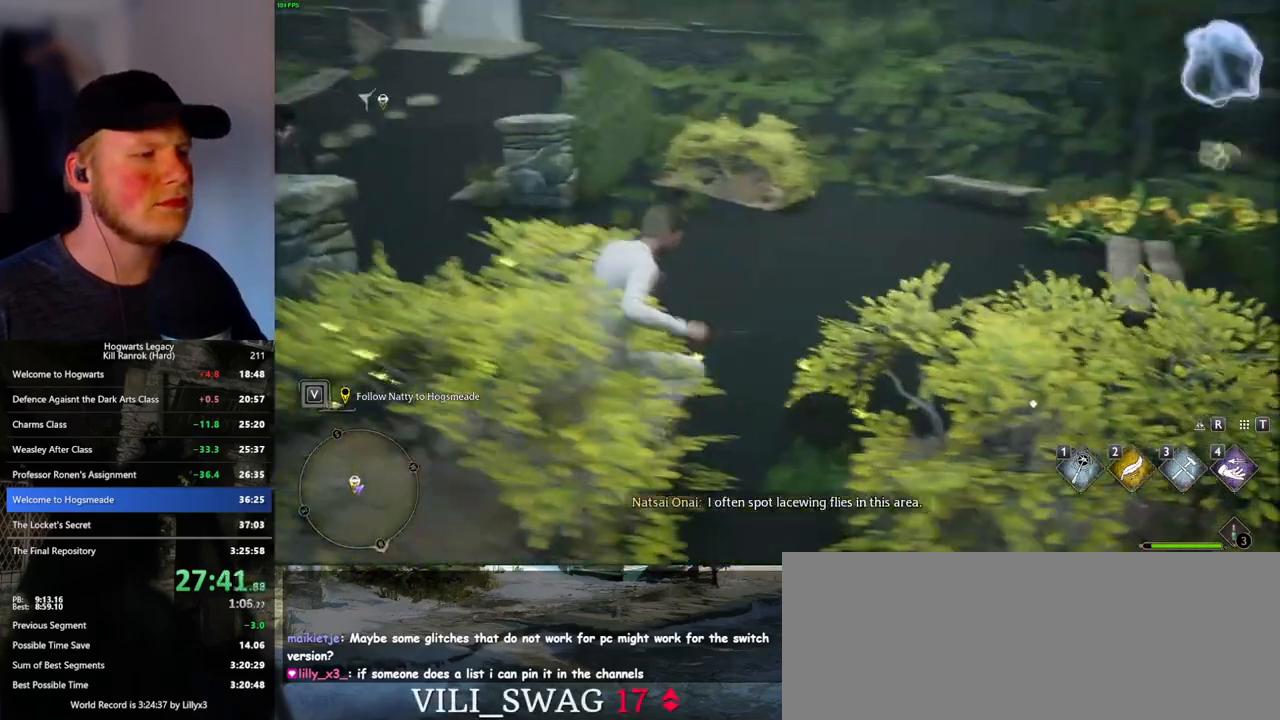
{"keys": ["w"], "mouse": [], "events": [[33, "f", "down"], [150, "f", "up"], [200, "f", "down"], [317, "f", "up"]]}
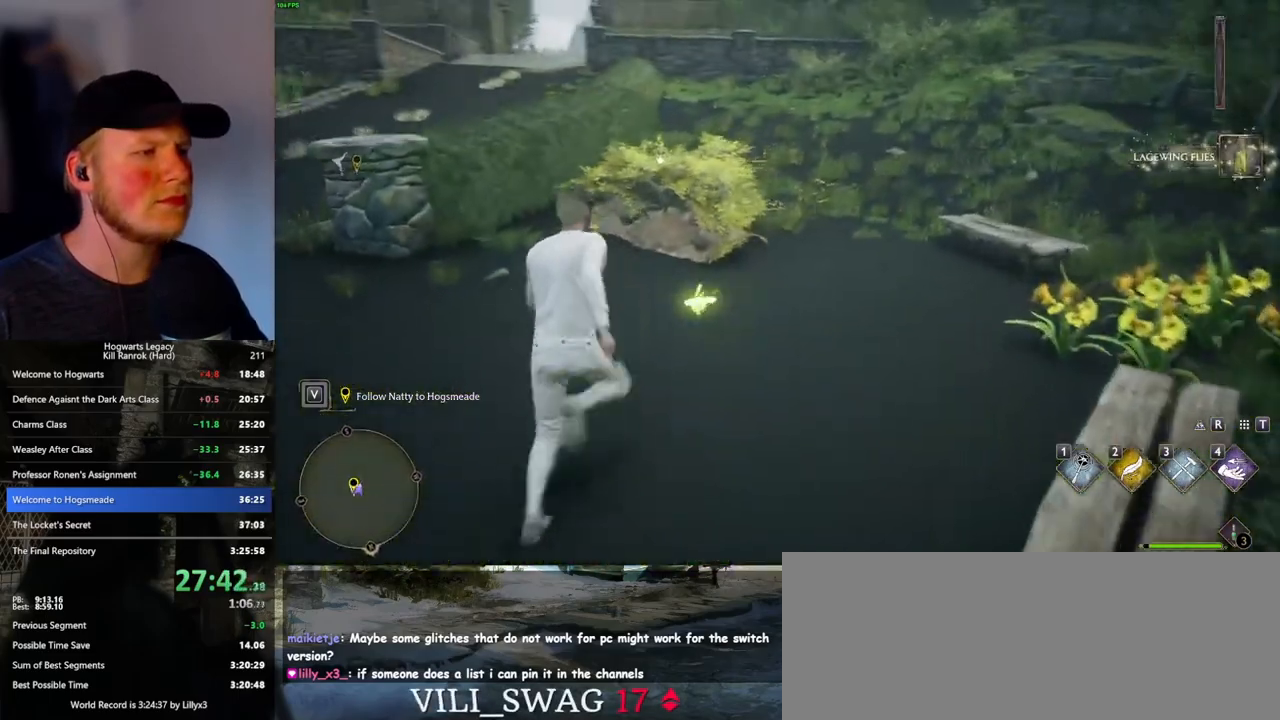
{"keys": ["w"], "mouse": [], "events": []}
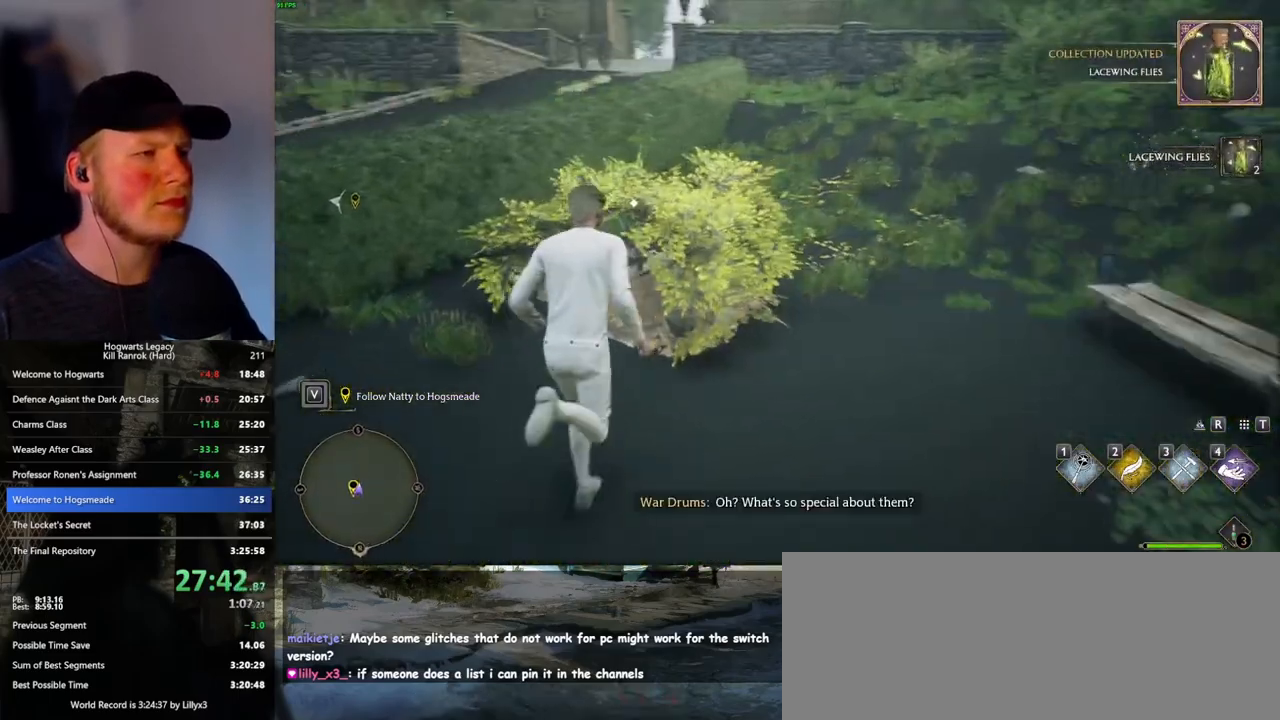
{"keys": ["a", "w"], "mouse": [], "events": [[150, "a", "down"], [250, "f", "down"], [333, "f", "up"]]}
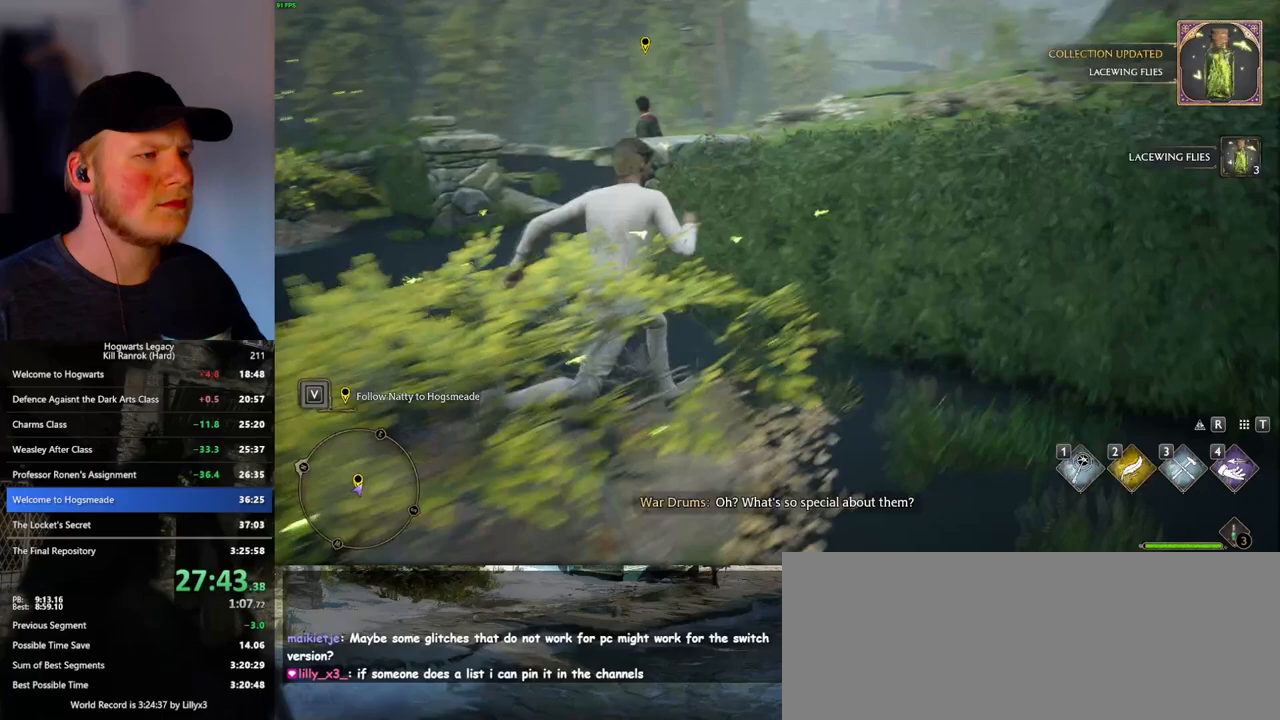
{"keys": ["w"], "mouse": [], "events": [[433, "a", "up"]]}
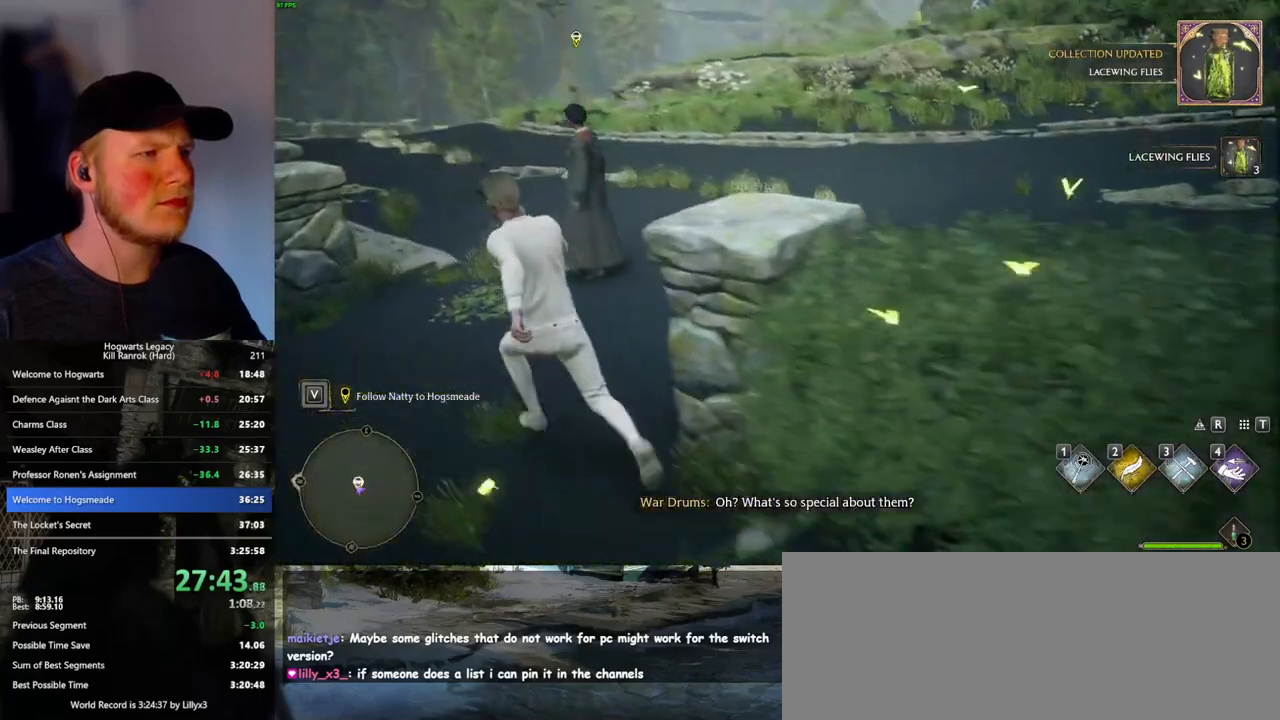
{"keys": ["w"], "mouse": [], "events": []}
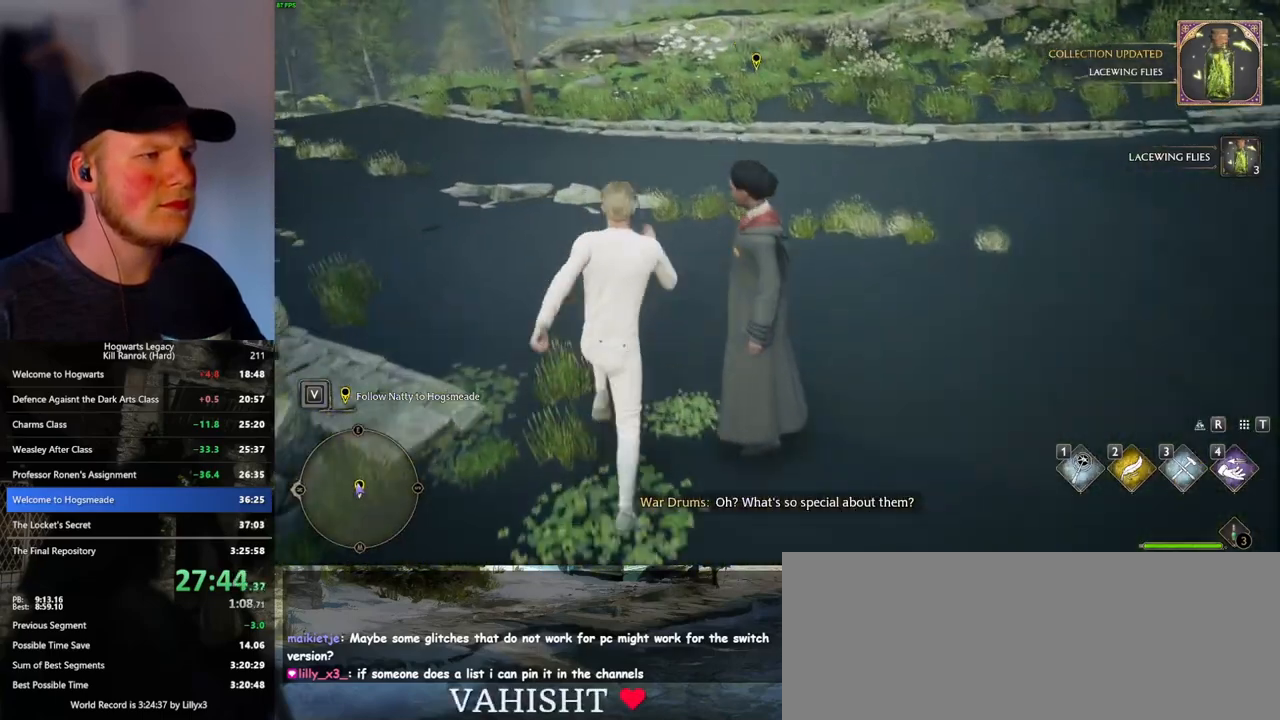
{"keys": [], "mouse": [], "events": [[233, "w", "up"]]}
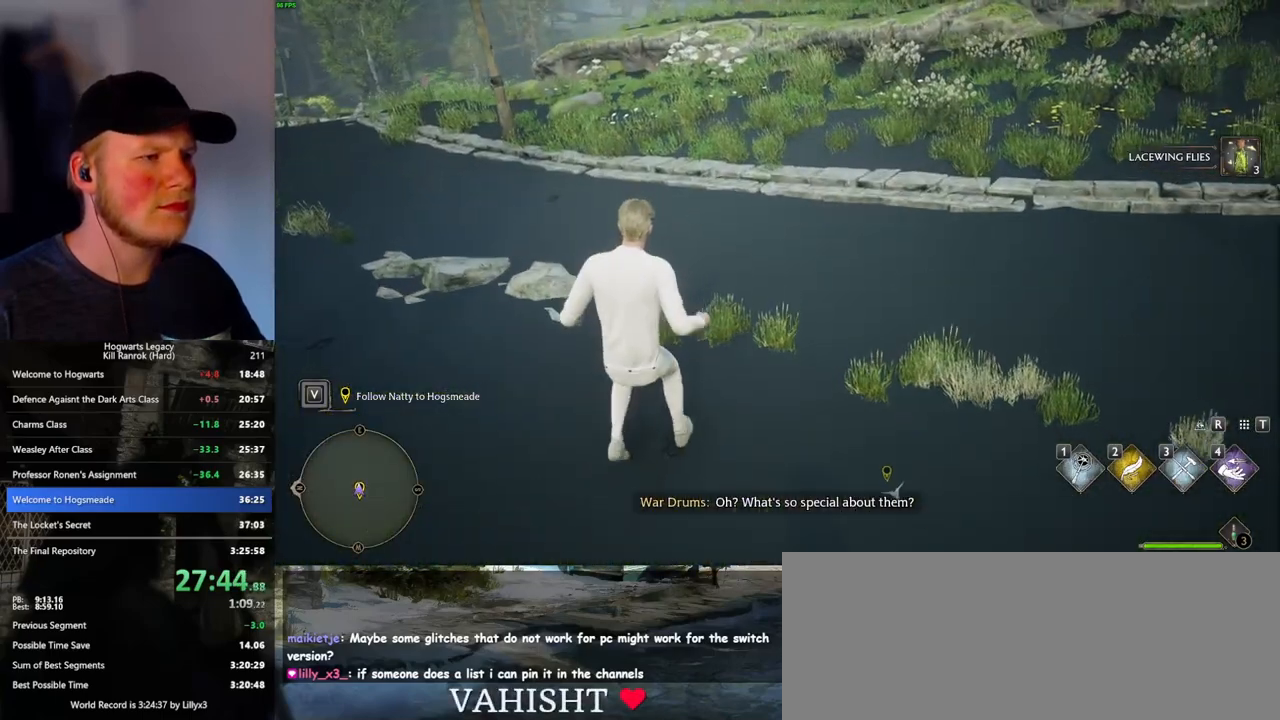
{"keys": [], "mouse": [], "events": [[150, "w", "down"], [383, "w", "up"]]}
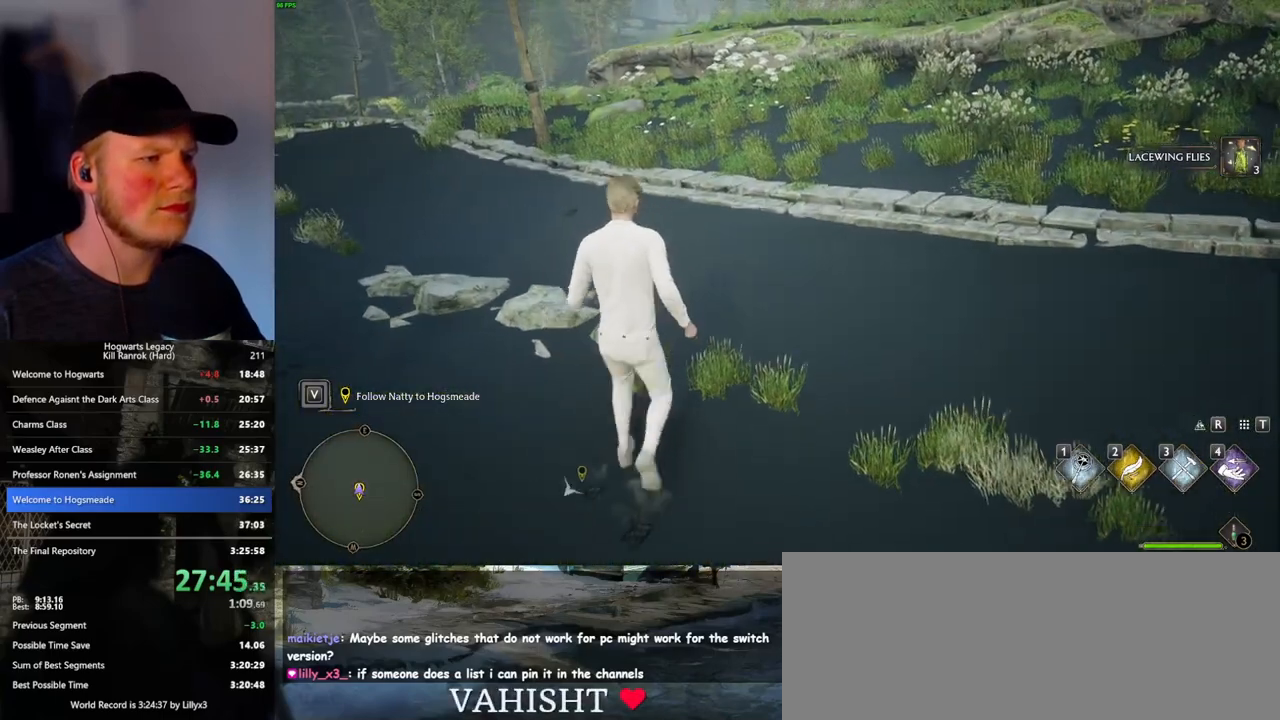
{"keys": [], "mouse": [], "events": [[383, "w", "down"], [417, "w", "up"]]}
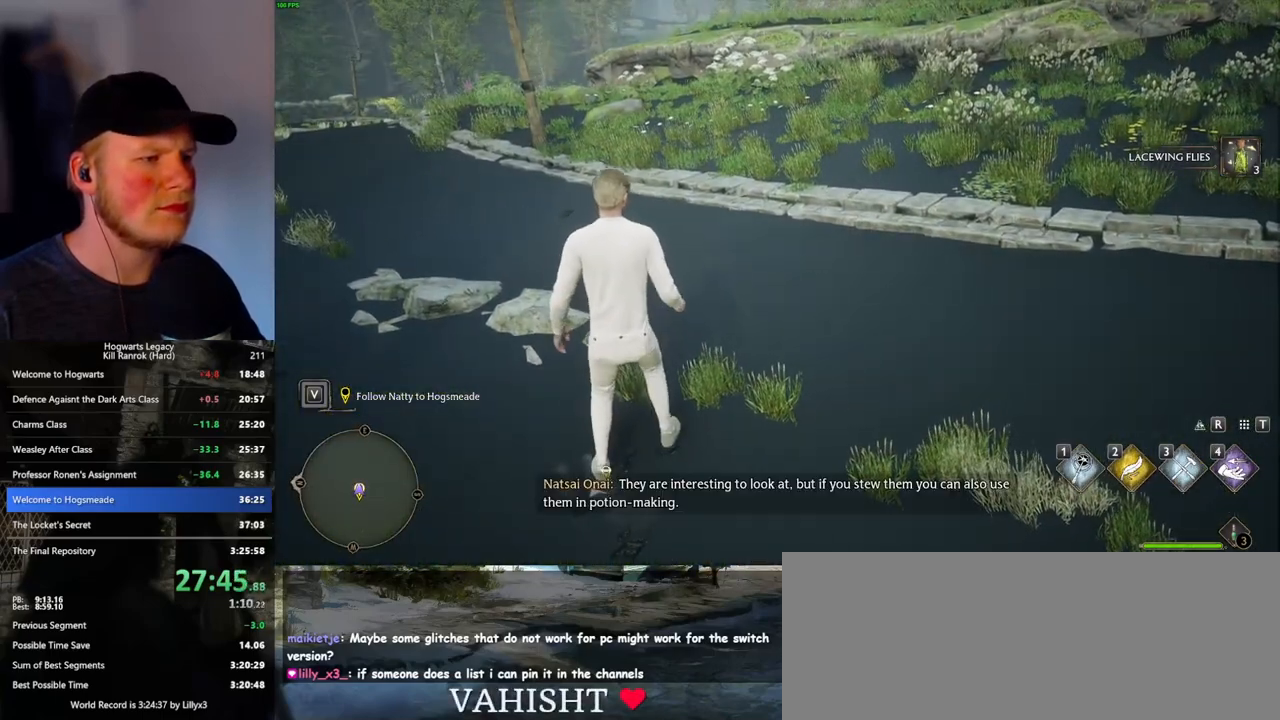
{"keys": [], "mouse": [], "events": []}
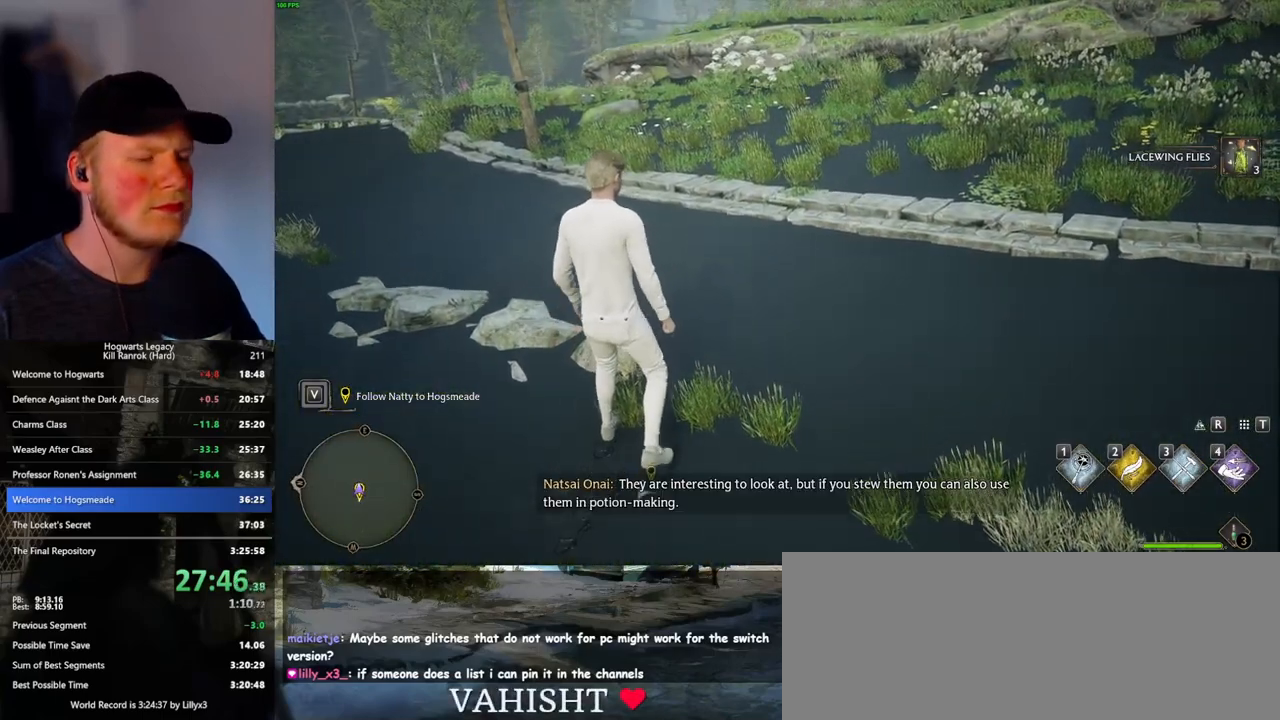
{"keys": [], "mouse": [], "events": []}
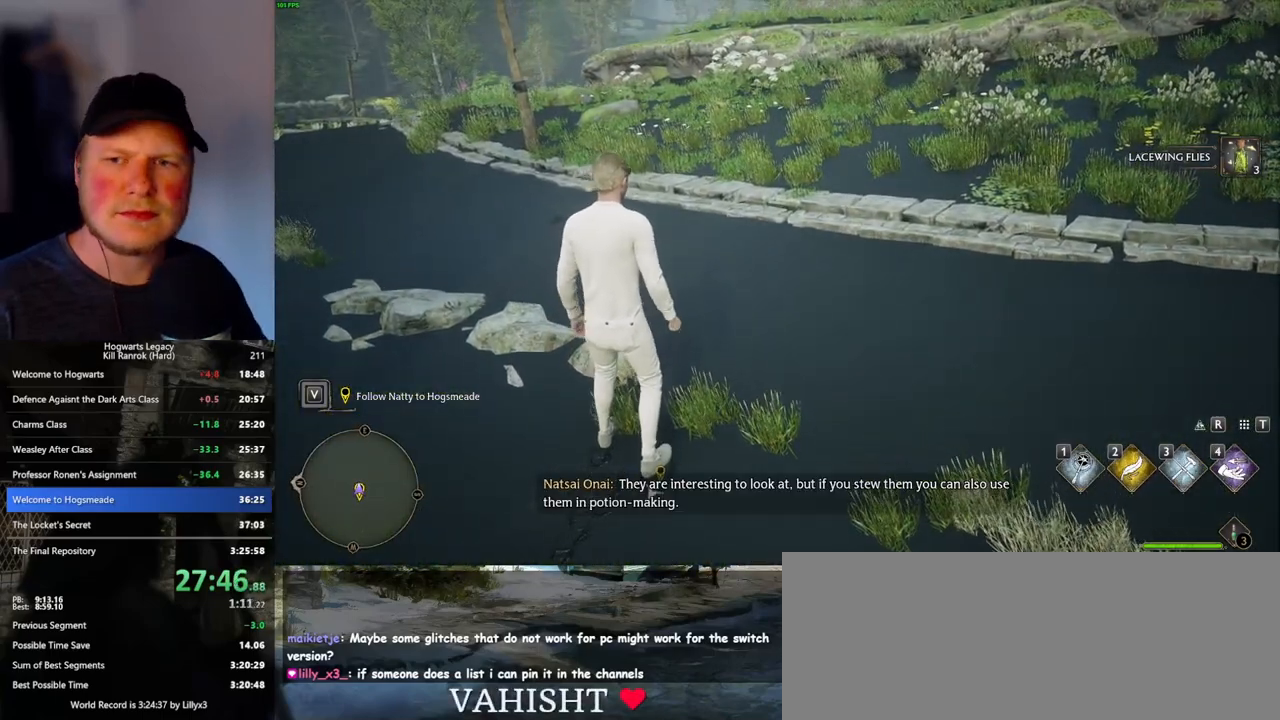
{"keys": [], "mouse": [], "events": []}
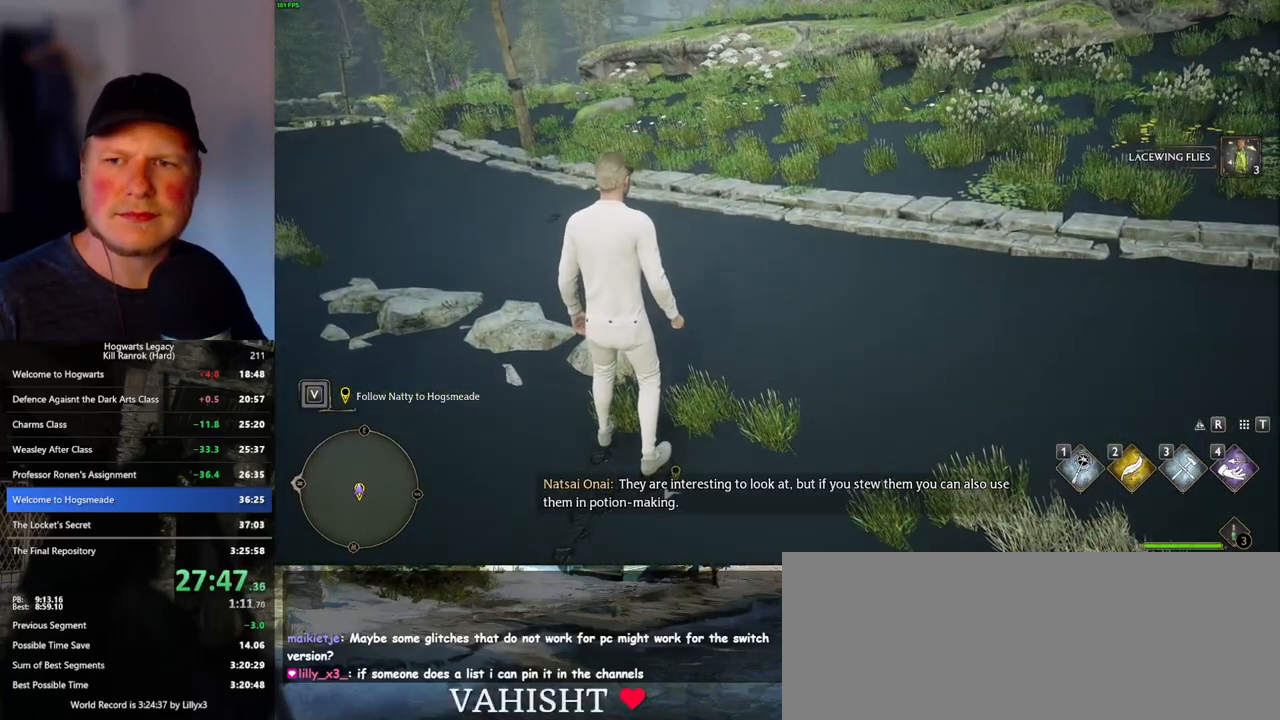
{"keys": [], "mouse": [], "events": []}
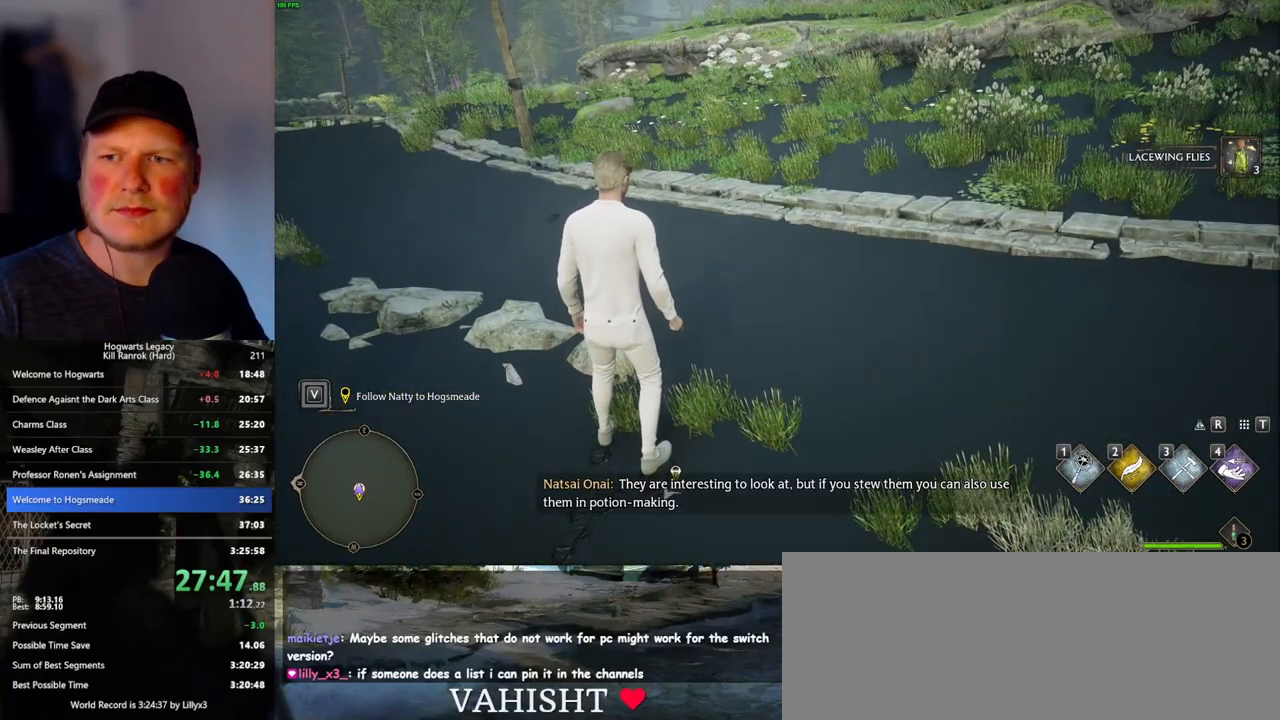
{"keys": [], "mouse": [], "events": []}
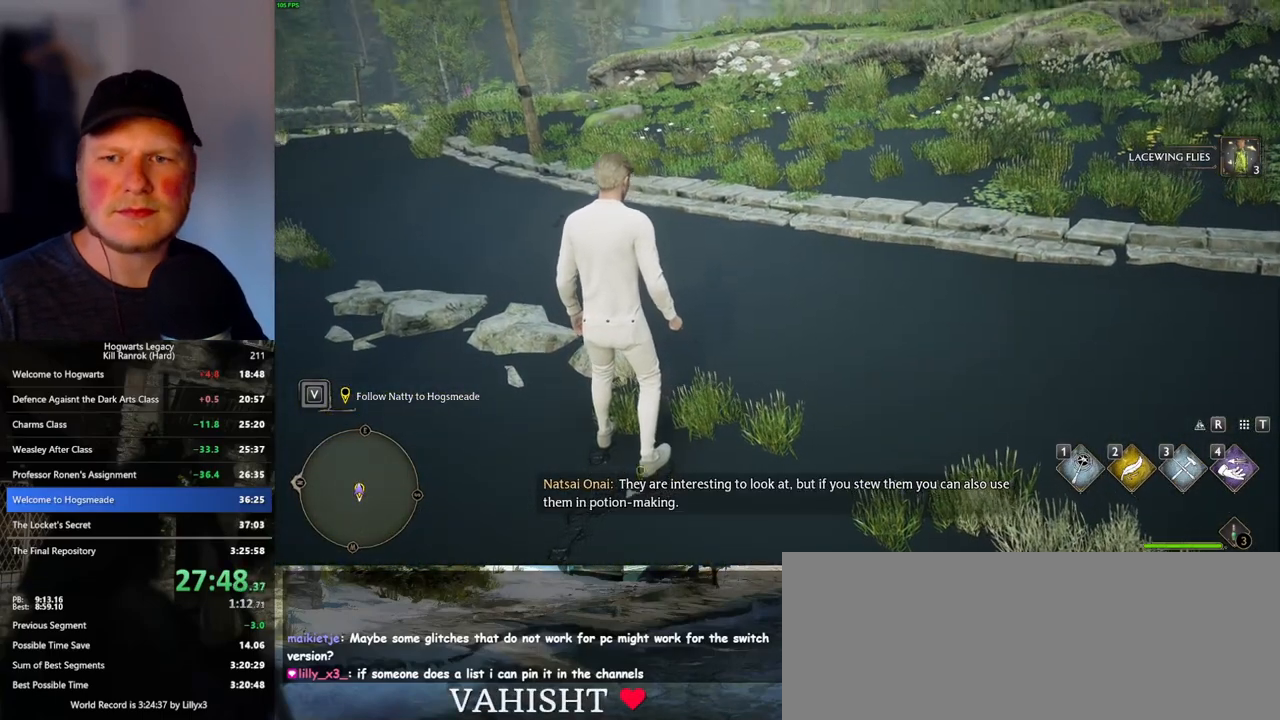
{"keys": [], "mouse": [], "events": []}
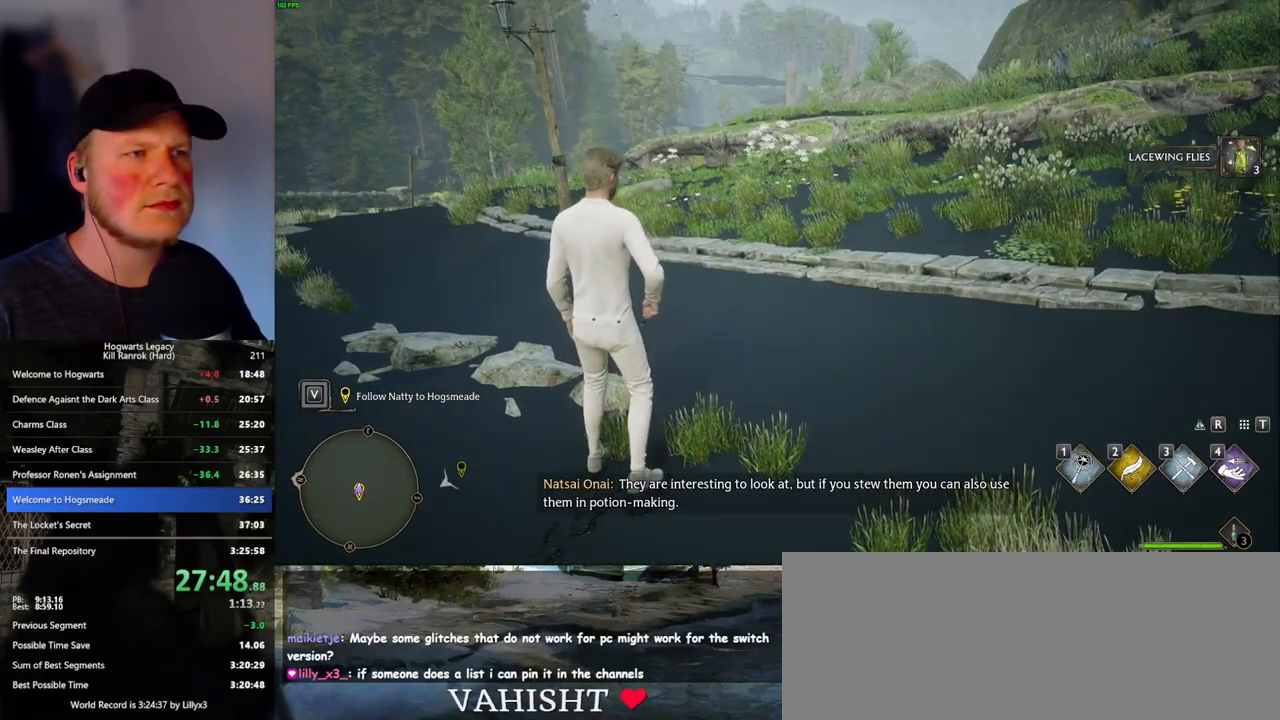
{"keys": [], "mouse": [], "events": []}
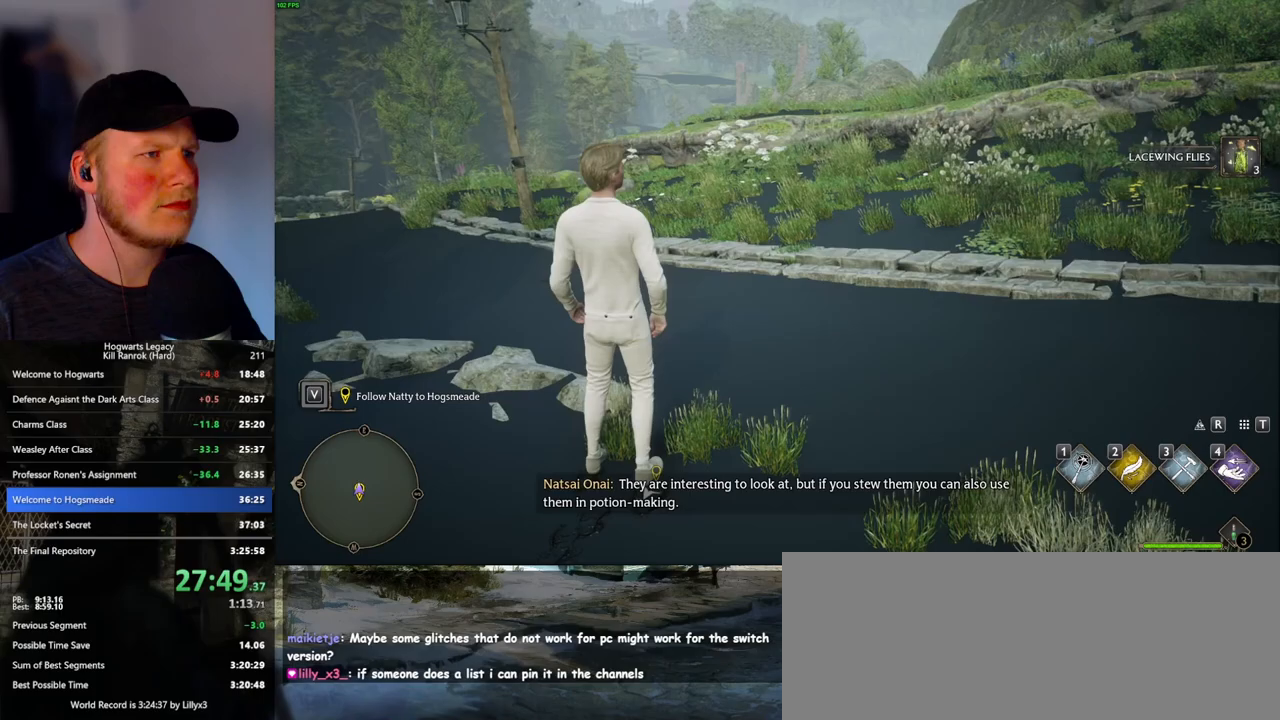
{"keys": [], "mouse": [], "events": []}
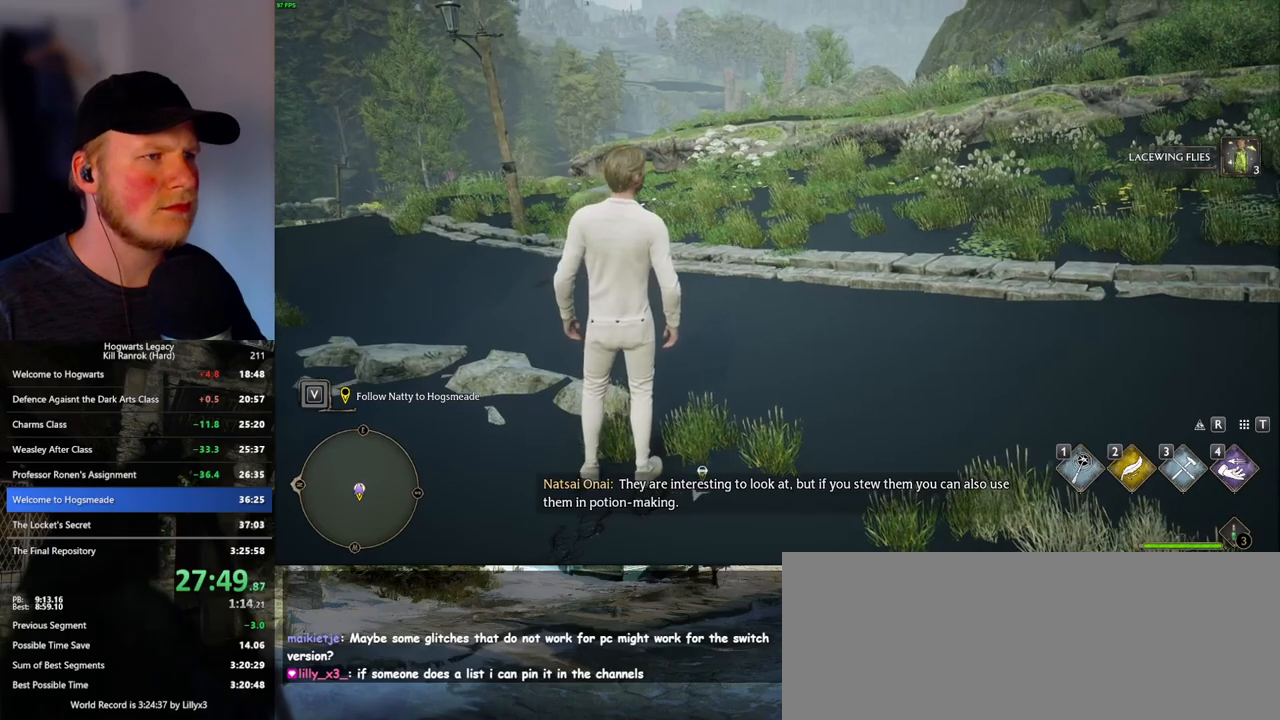
{"keys": [], "mouse": [], "events": []}
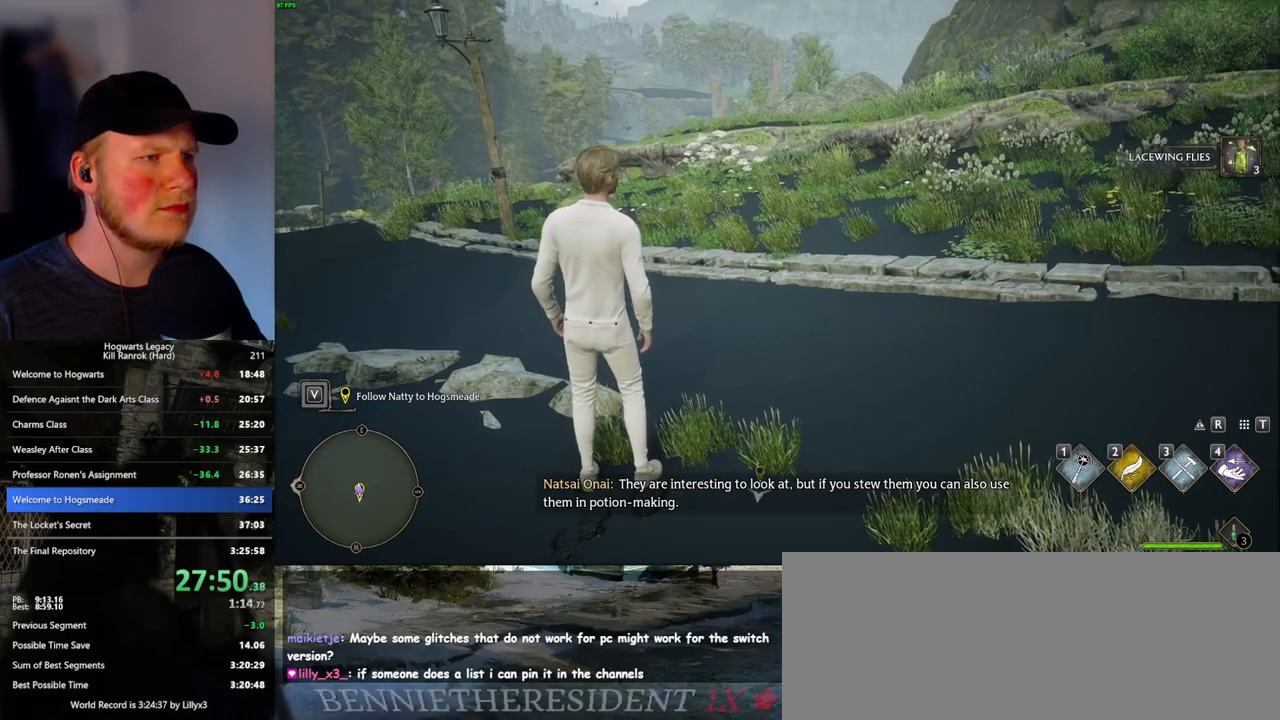
{"keys": [], "mouse": [], "events": []}
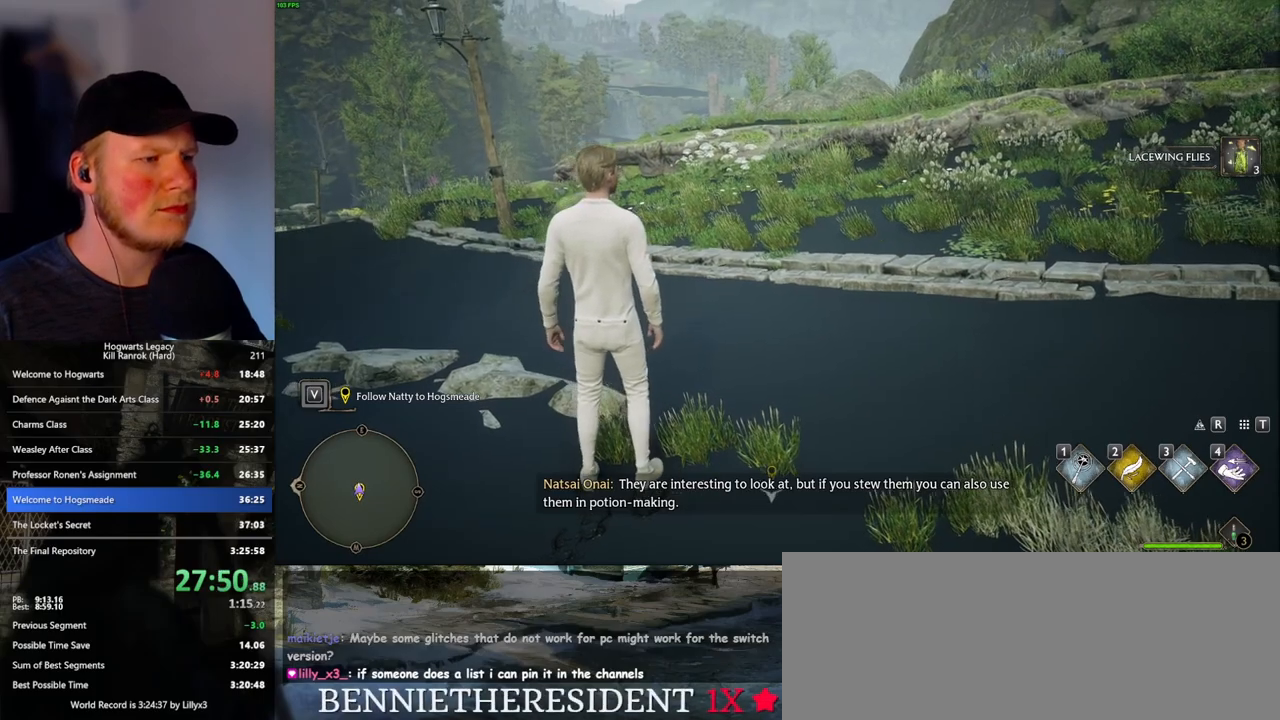
{"keys": ["w"], "mouse": [], "events": [[500, "w", "down"]]}
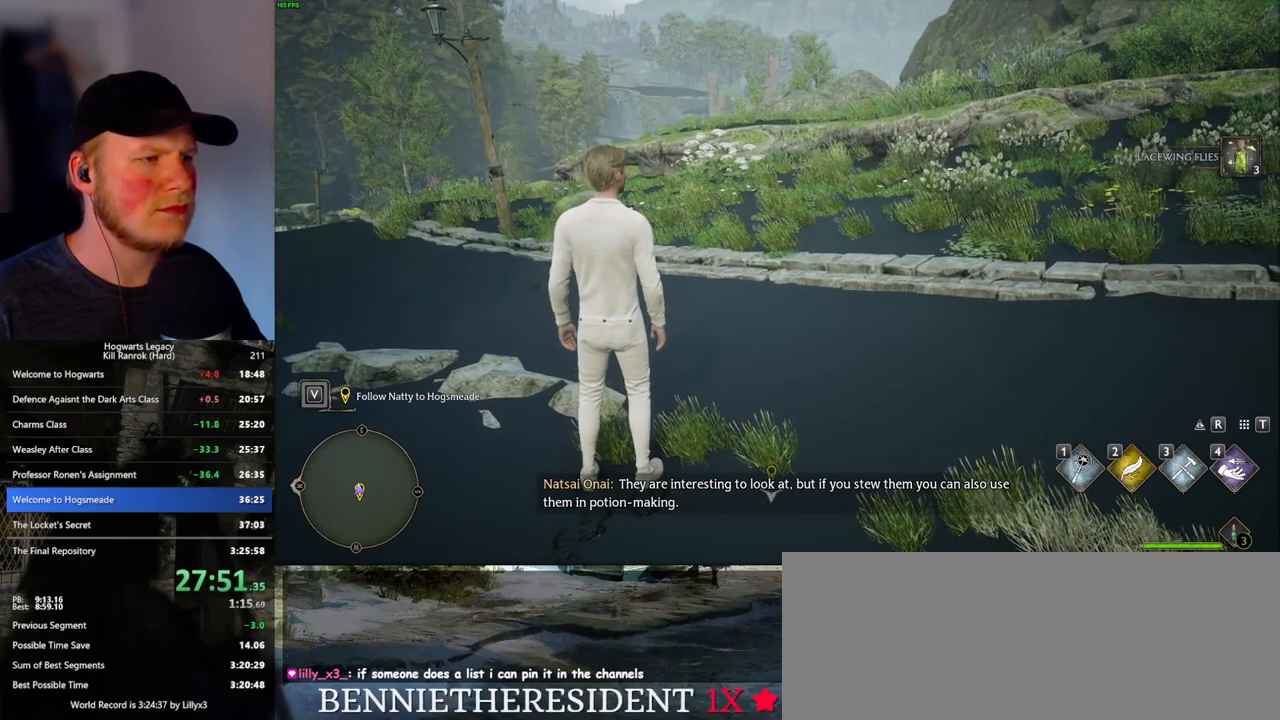
{"keys": ["w"], "mouse": [], "events": [[50, "space", "down"], [100, "shift_l", "down"], [150, "space", "up"], [233, "shift_l", "up"], [450, "space", "down"], [500, "space", "up"]]}
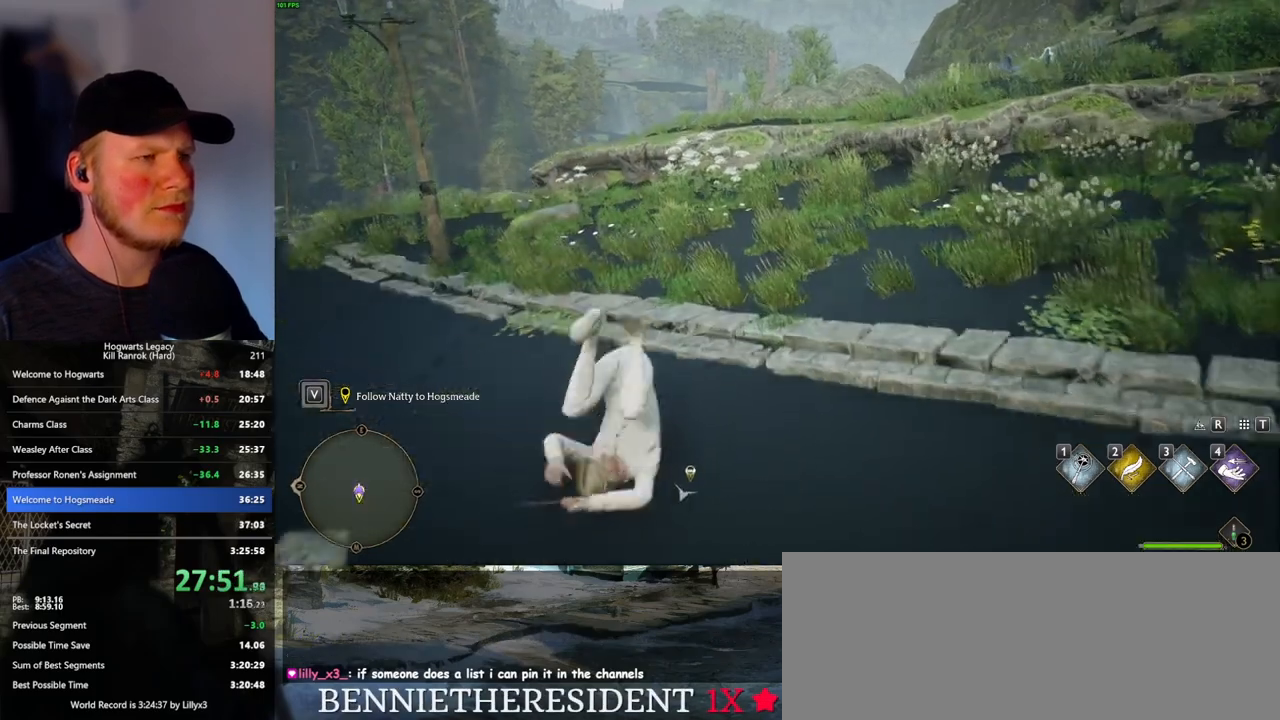
{"keys": ["w"], "mouse": [], "events": [[117, "space", "down"], [183, "space", "up"], [300, "space", "down"], [350, "space", "up"], [450, "space", "down"], [483, "space", "up"]]}
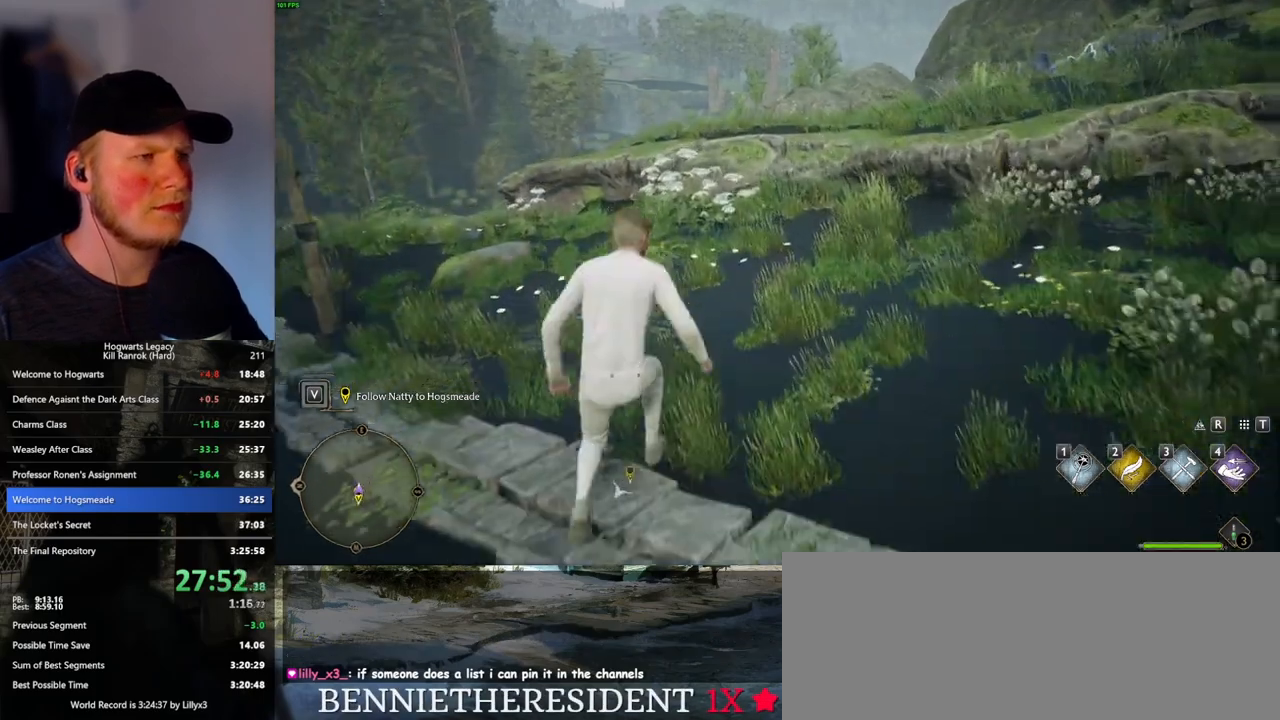
{"keys": ["w"], "mouse": [], "events": [[83, "space", "down"], [133, "space", "up"], [233, "space", "down"], [300, "space", "up"], [367, "space", "down"], [483, "space", "up"]]}
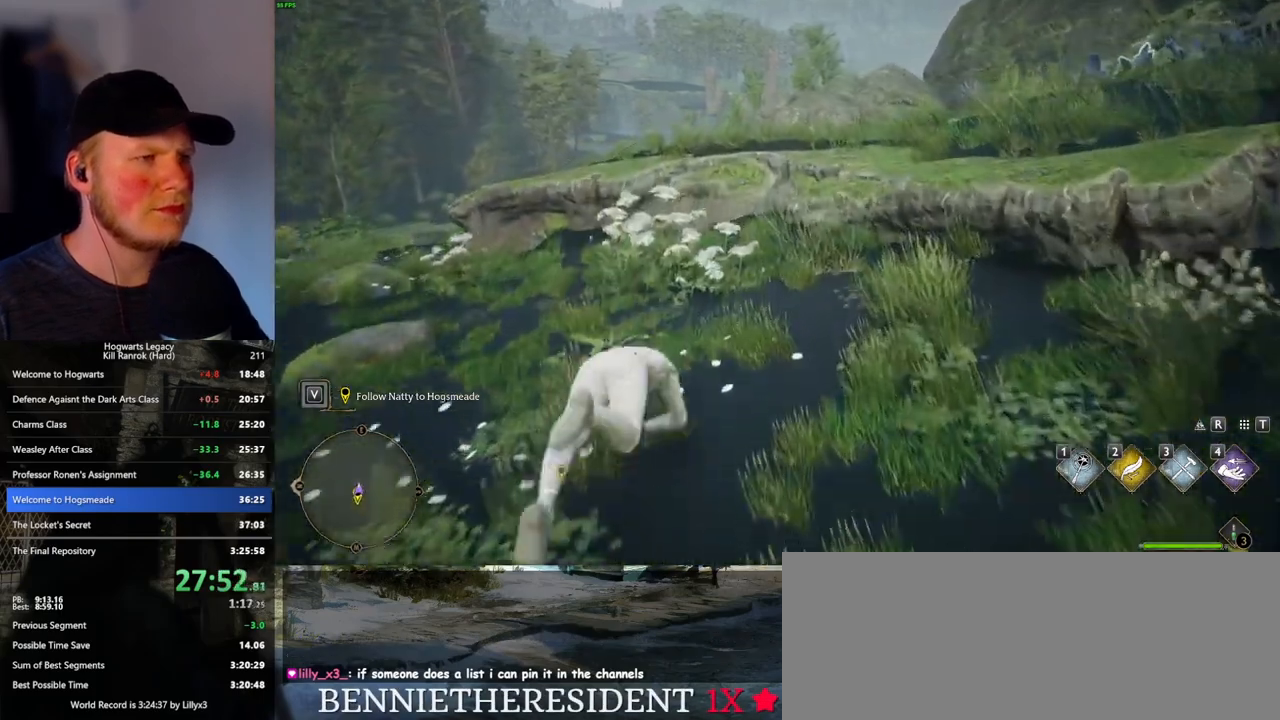
{"keys": ["w"], "mouse": [], "events": [[17, "space", "down"], [117, "space", "up"], [233, "space", "down"], [300, "space", "up"], [400, "space", "down"], [467, "space", "up"]]}
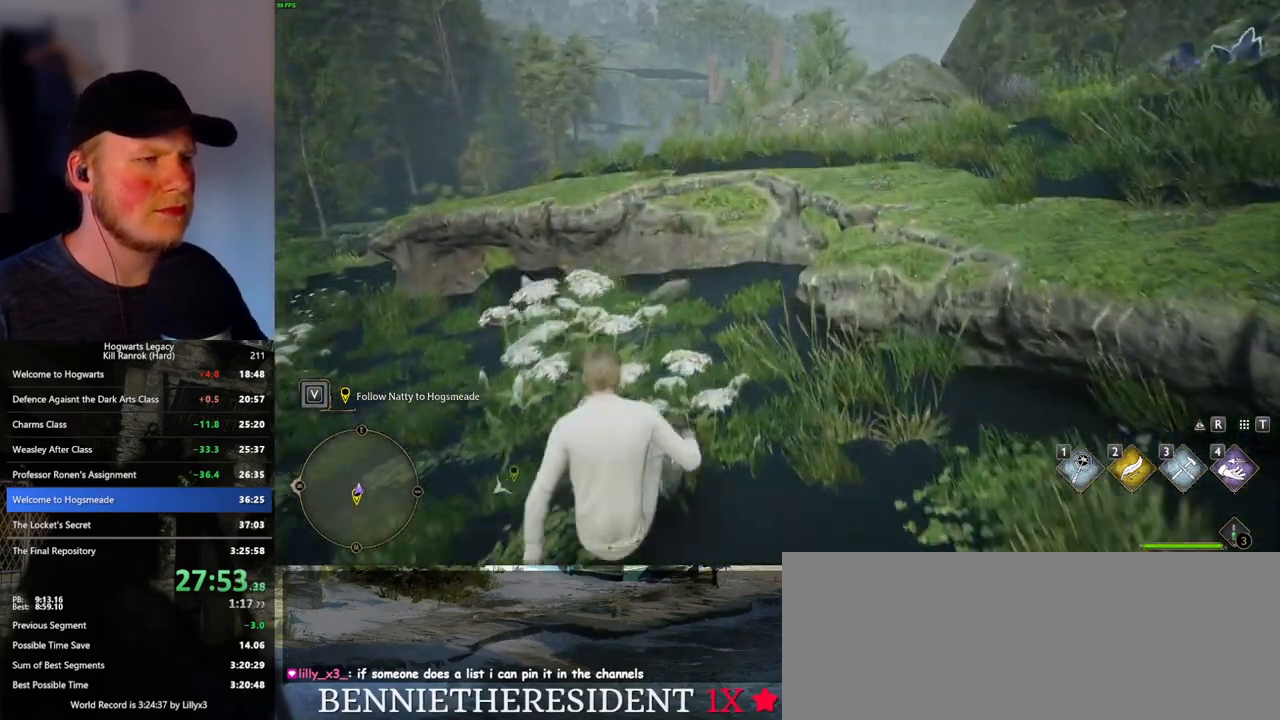
{"keys": ["w"], "mouse": [], "events": [[67, "space", "down"], [117, "space", "up"], [233, "space", "down"], [300, "space", "up"], [400, "space", "down"], [450, "space", "up"]]}
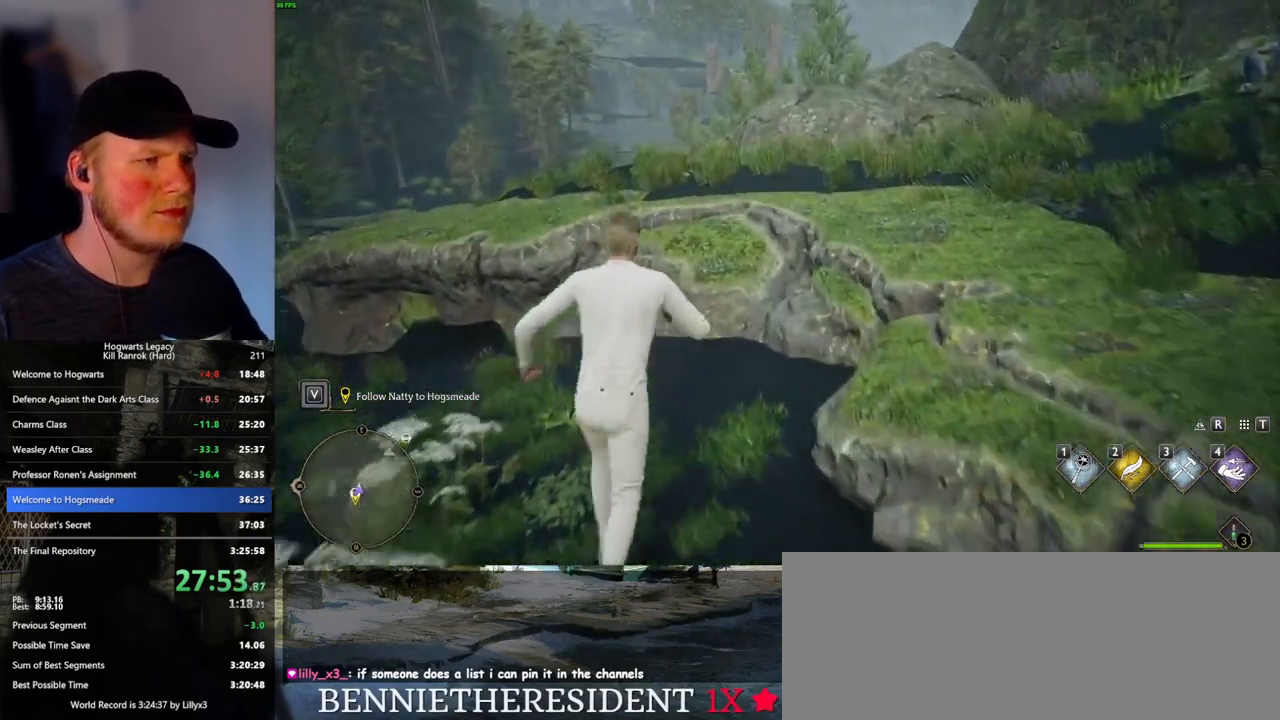
{"keys": ["w"], "mouse": [], "events": [[50, "space", "down"], [150, "space", "up"], [233, "space", "down"], [350, "space", "up"]]}
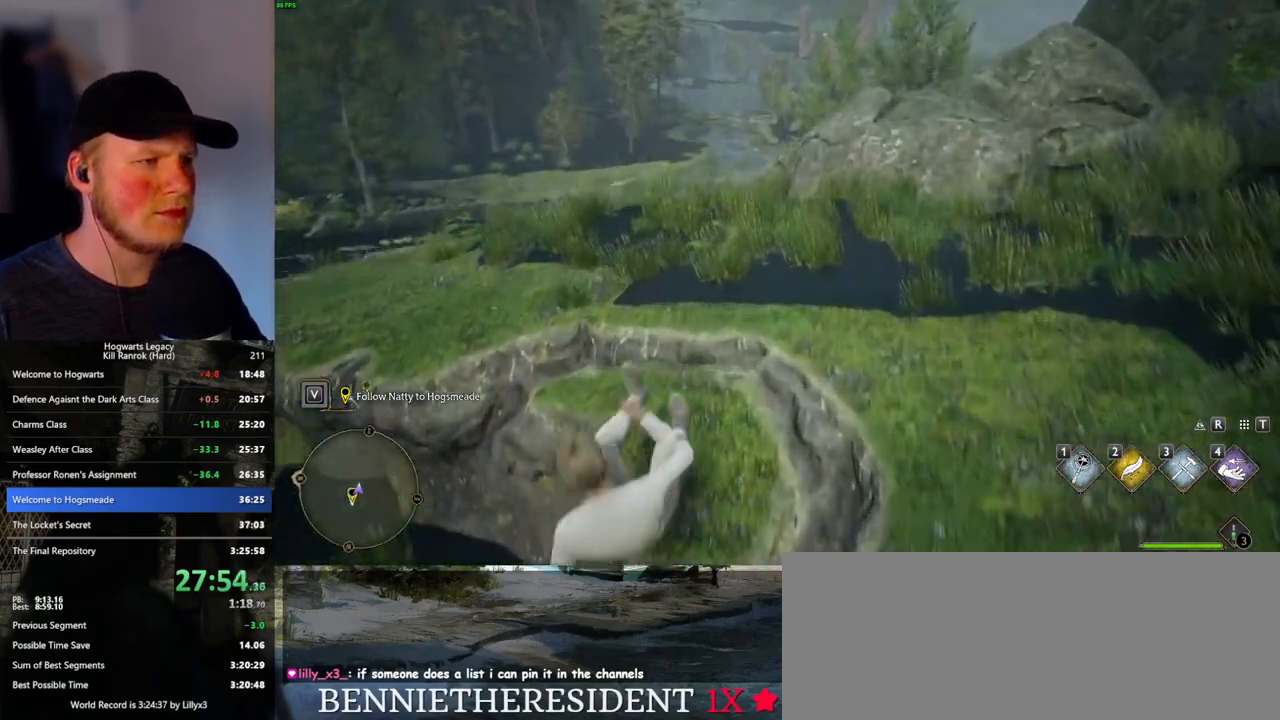
{"keys": ["w"], "mouse": [], "events": []}